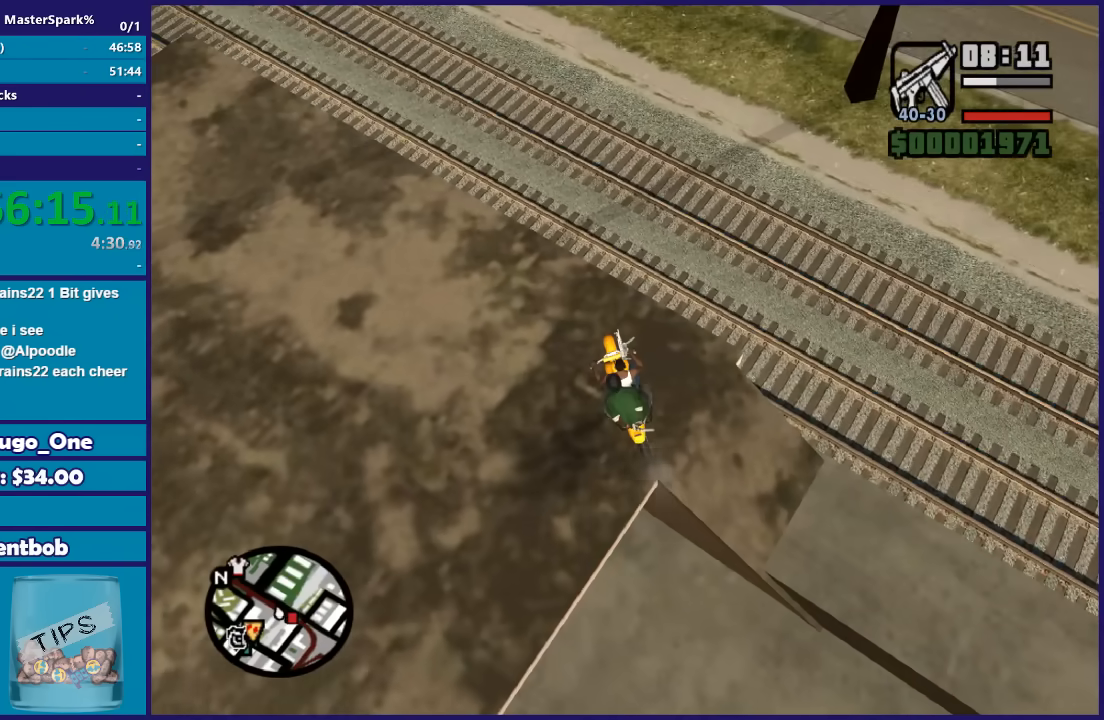
Gameplay with a controller (Xbox layout); each line is a JSON object with the inputs held at the frame after it. "events" lists button and stick changes between this image and that frame as [ms after this image, input, new state], when the widget could be followed in between. This document gives stick clicks only as held states, not as events.
{"buttons": [], "left_stick": "center", "right_stick": "center", "events": []}
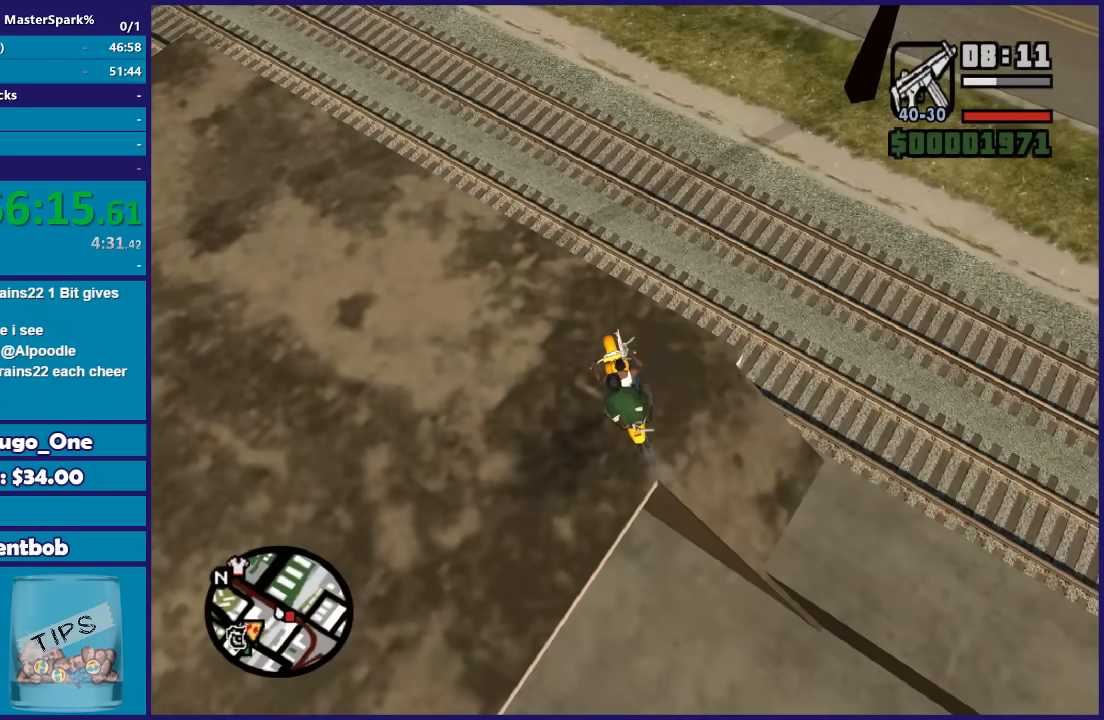
{"buttons": [], "left_stick": "center", "right_stick": "center", "events": []}
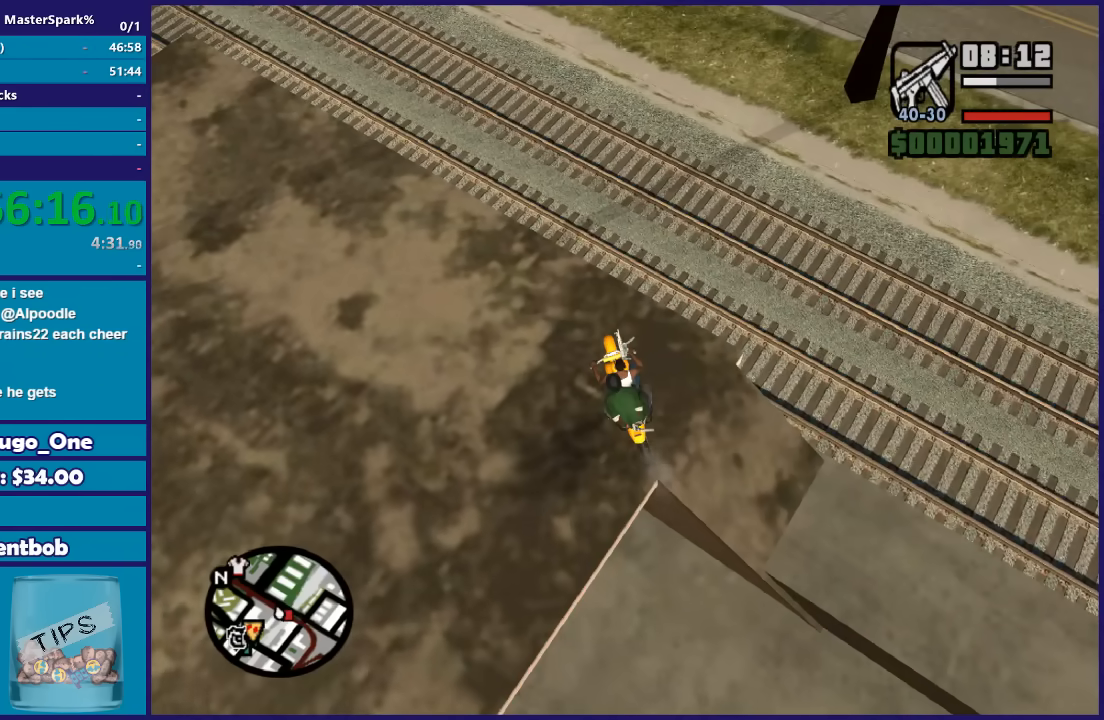
{"buttons": [], "left_stick": "center", "right_stick": "center", "events": []}
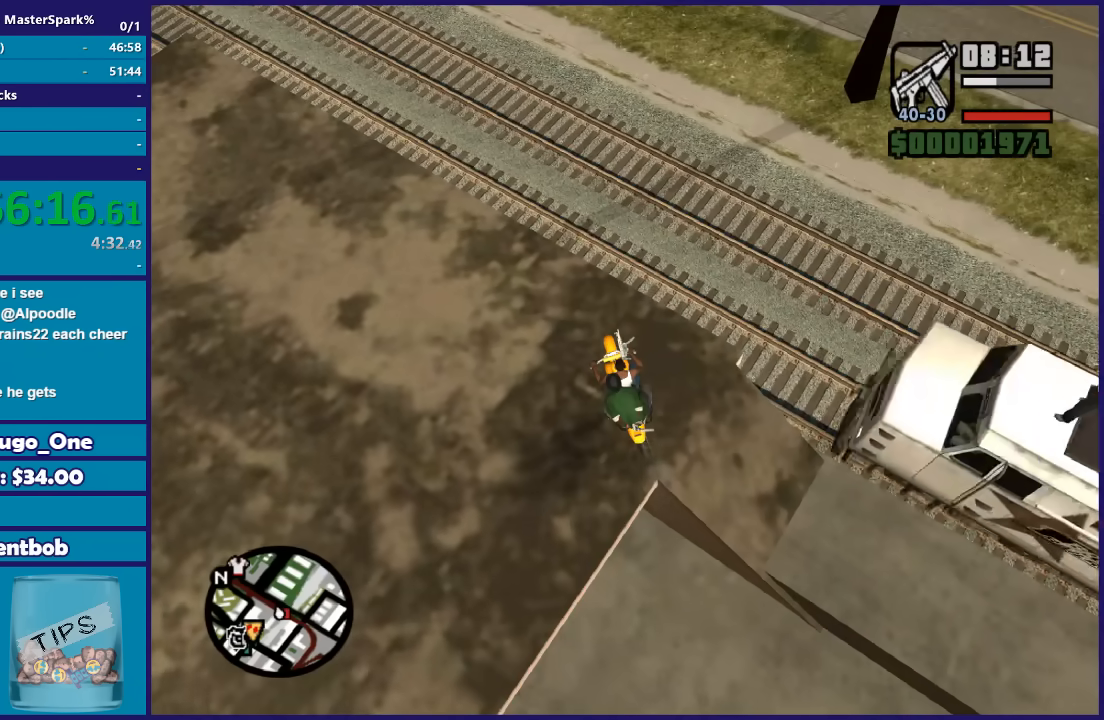
{"buttons": ["R2"], "left_stick": "center", "right_stick": "center", "events": [[167, "left_stick", "left"], [200, "R2", "down"], [400, "left_stick", "center"]]}
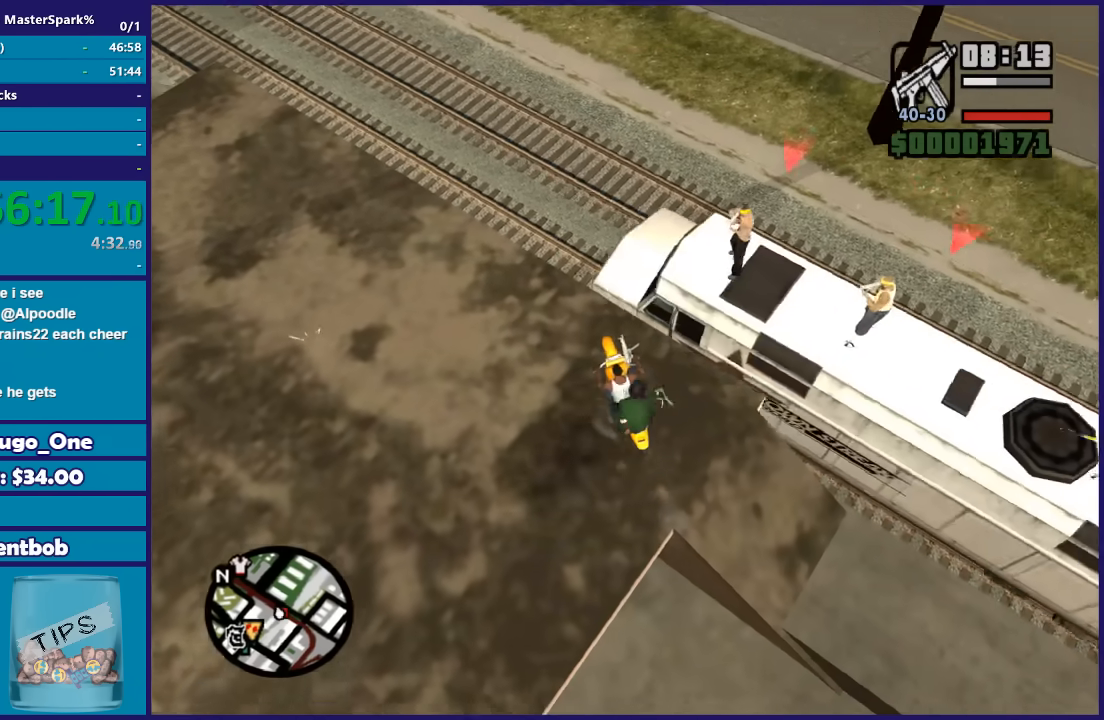
{"buttons": ["R2"], "left_stick": "left", "right_stick": "center", "events": [[134, "left_stick", "left"], [334, "left_stick", "center"], [434, "left_stick", "left"]]}
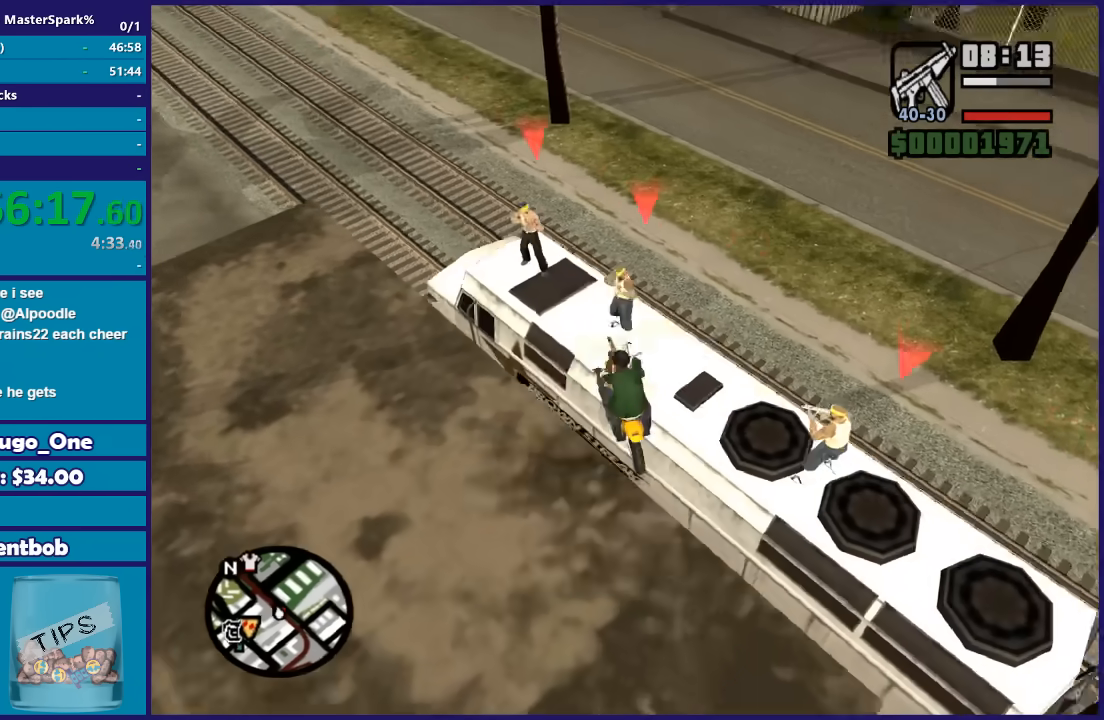
{"buttons": ["B", "R2"], "left_stick": "left", "right_stick": "center", "events": [[33, "left_stick", "center"], [267, "left_stick", "right"], [367, "left_stick", "left"], [400, "B", "down"]]}
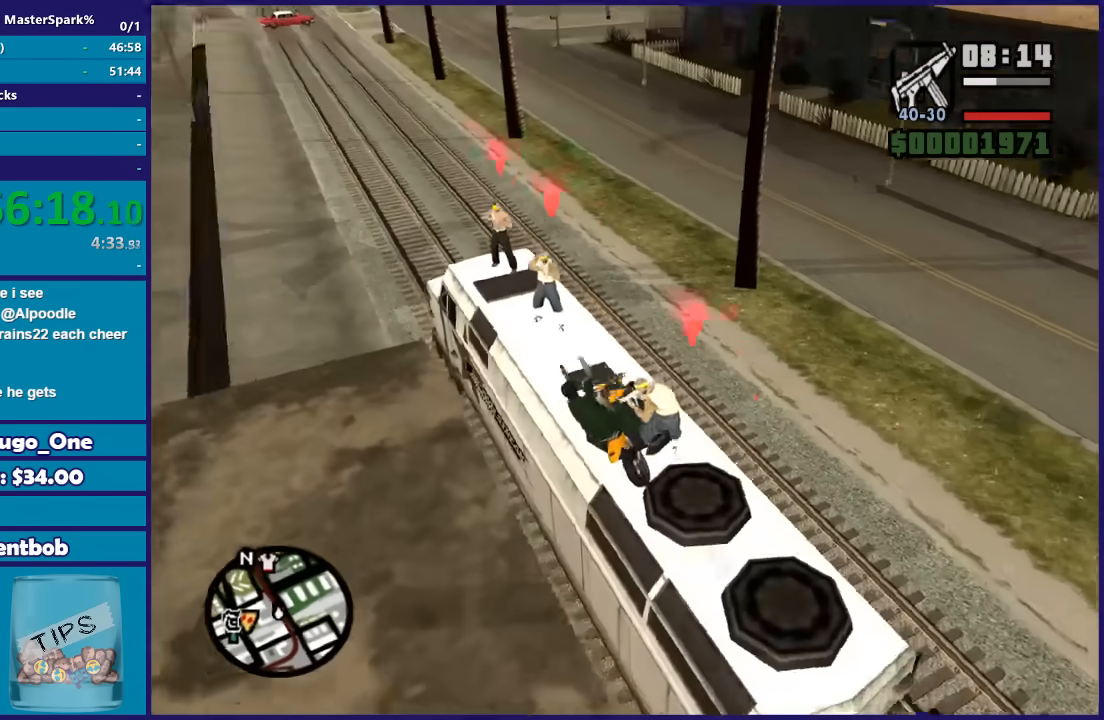
{"buttons": ["B", "R2"], "left_stick": "left", "right_stick": "center", "events": []}
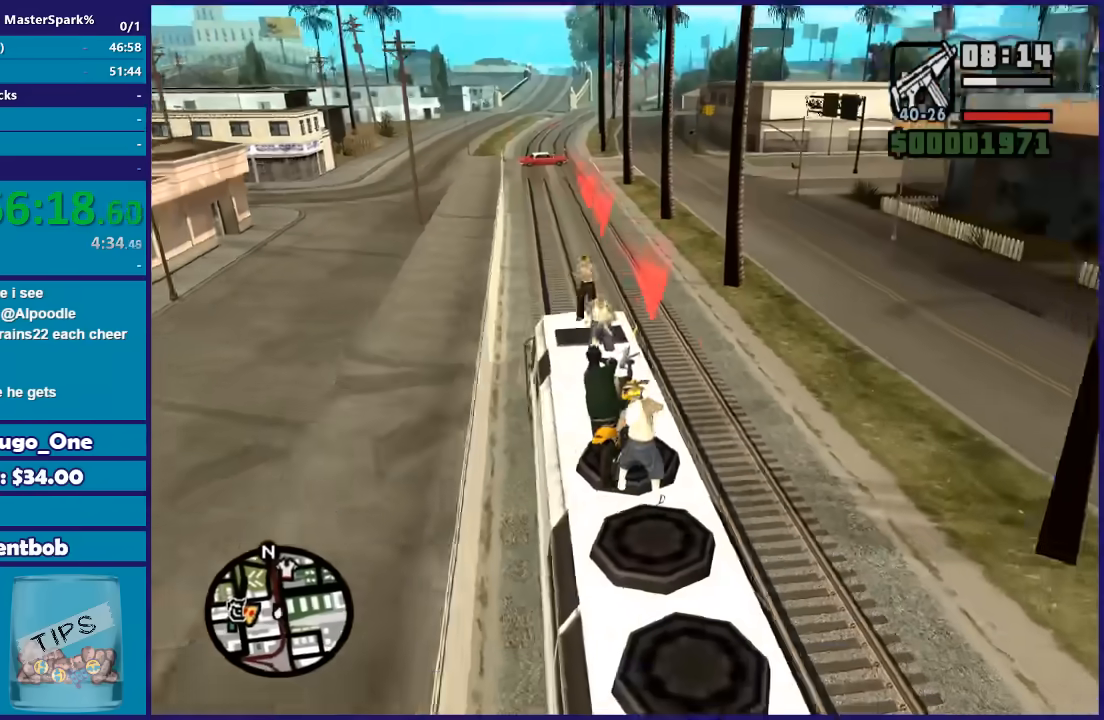
{"buttons": ["B", "L2"], "left_stick": "down-left", "right_stick": "center", "events": [[167, "R2", "up"], [200, "L2", "down"], [200, "left_stick", "down-left"]]}
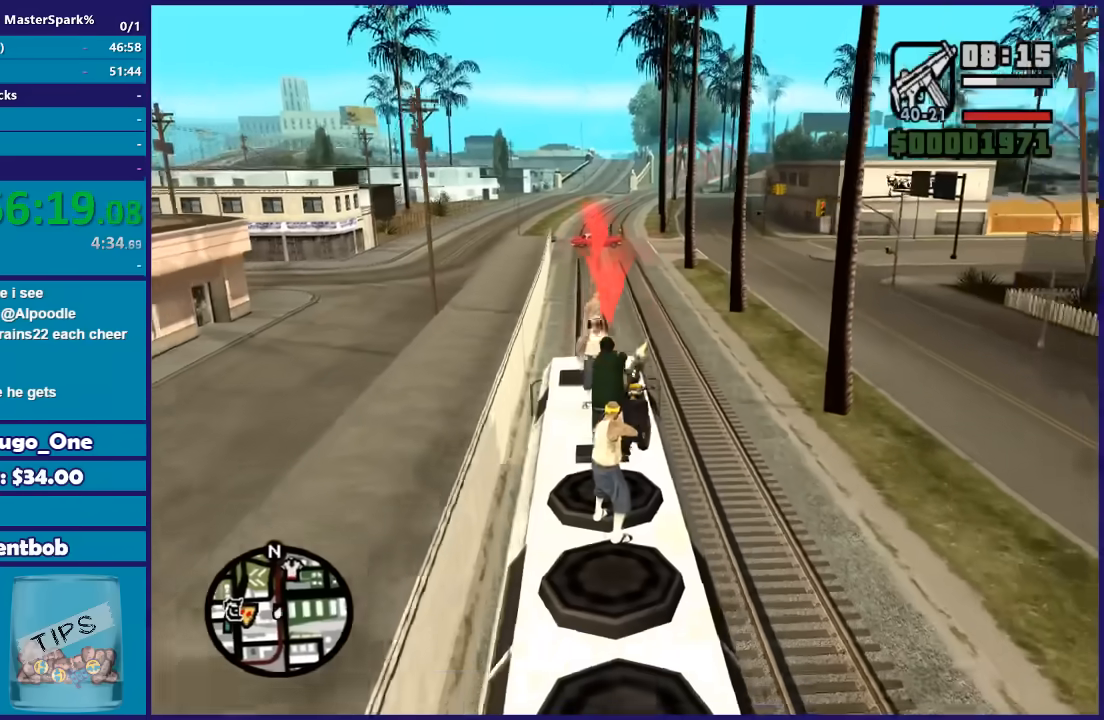
{"buttons": ["B"], "left_stick": "down-left", "right_stick": "center", "events": [[134, "left_stick", "right"], [234, "left_stick", "center"], [267, "L2", "up"], [468, "left_stick", "down-left"]]}
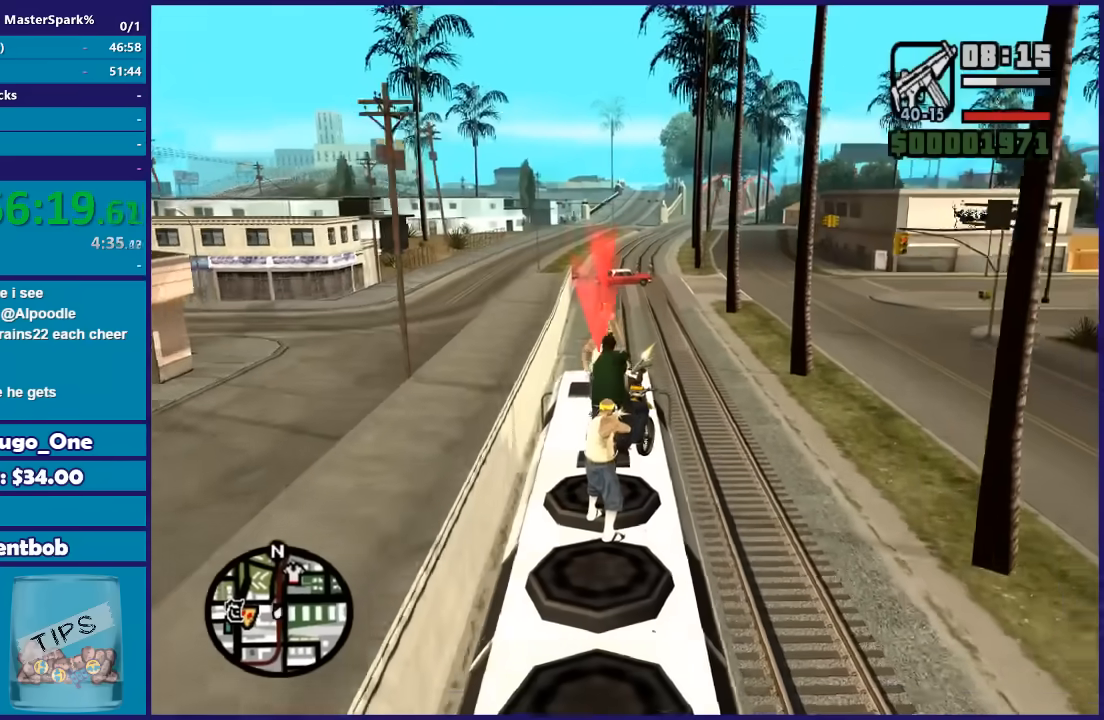
{"buttons": ["B"], "left_stick": "center", "right_stick": "center", "events": [[133, "left_stick", "center"]]}
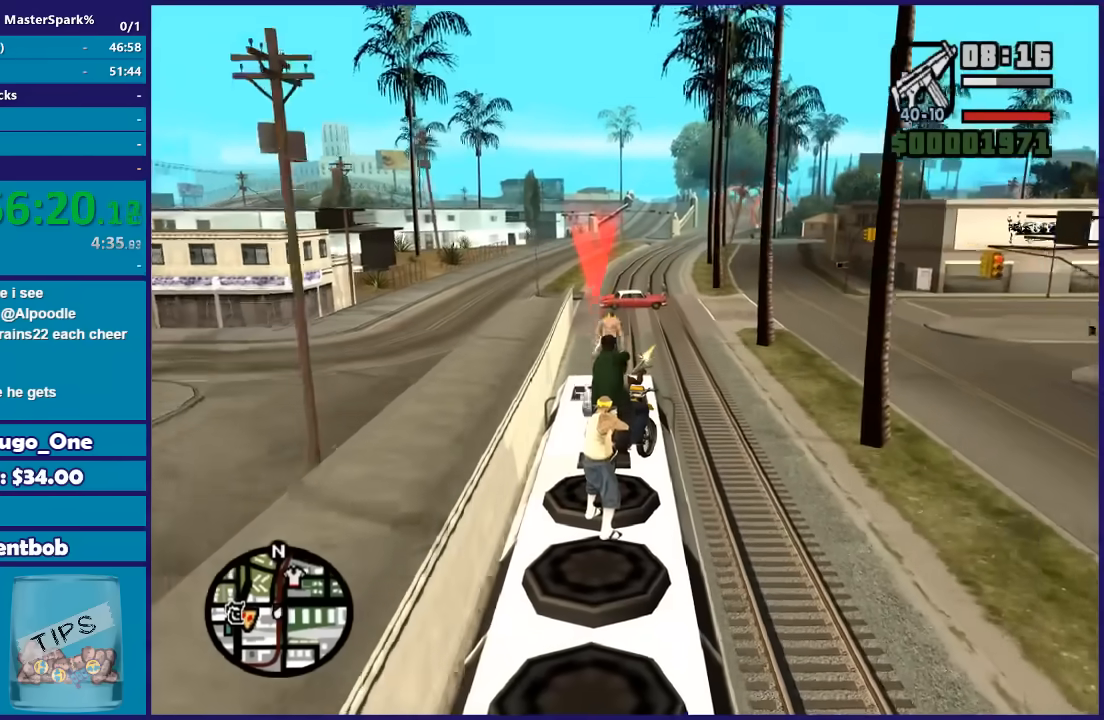
{"buttons": ["B"], "left_stick": "center", "right_stick": "center", "events": []}
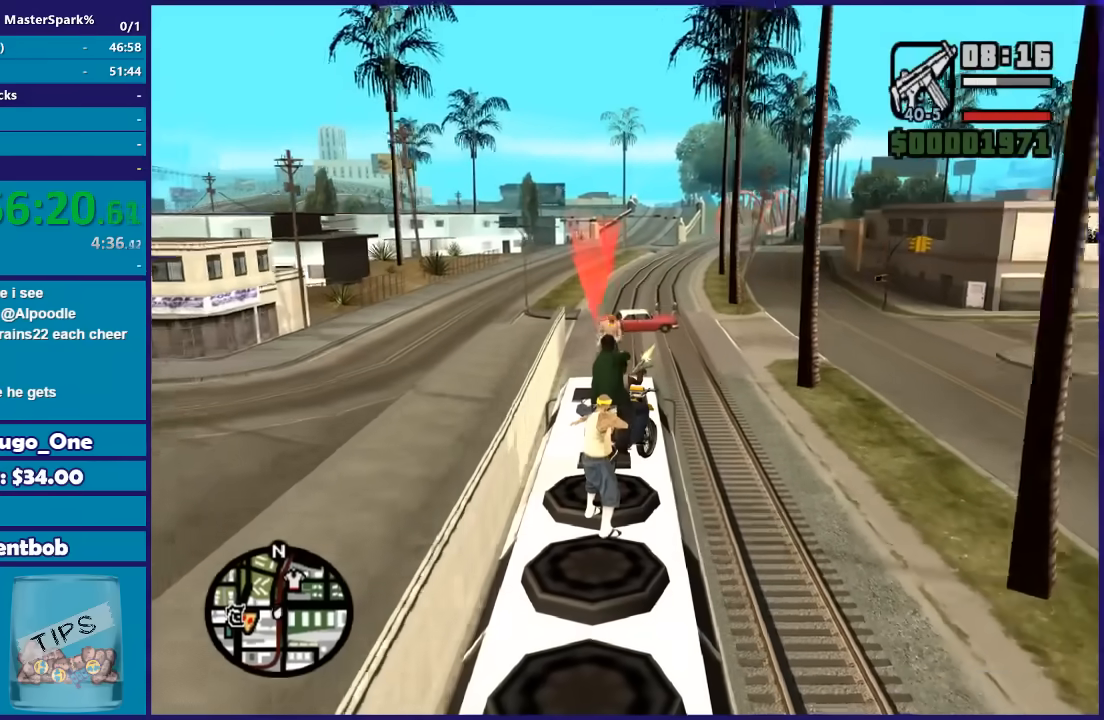
{"buttons": ["B"], "left_stick": "center", "right_stick": "center", "events": []}
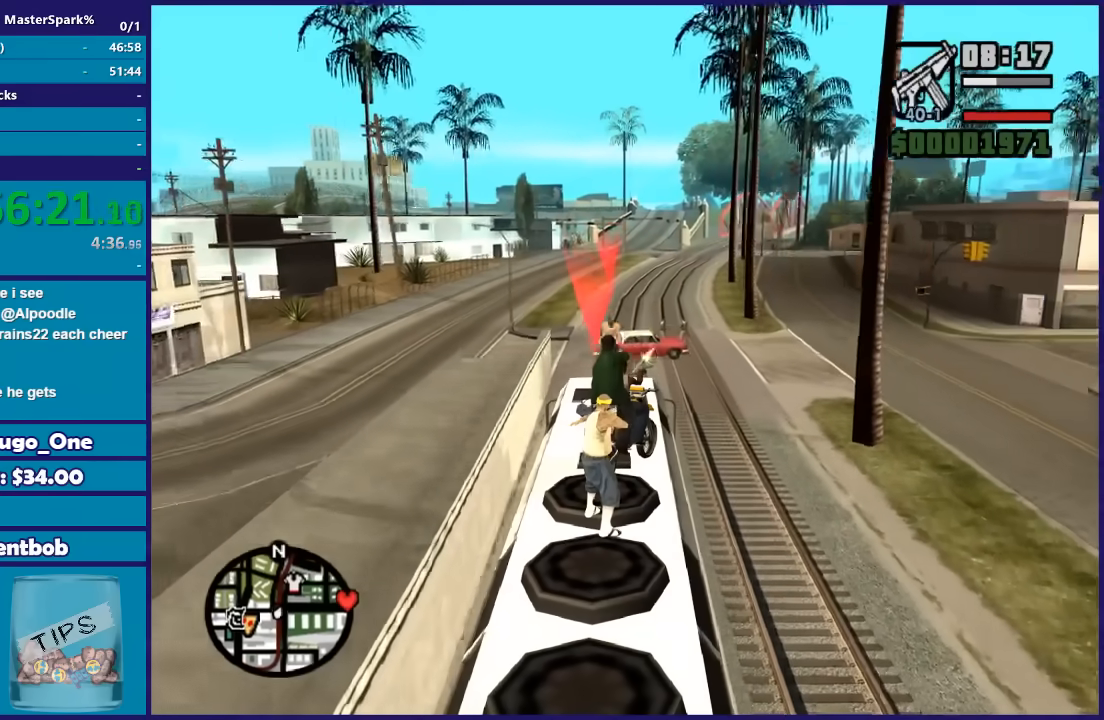
{"buttons": [], "left_stick": "center", "right_stick": "center", "events": [[501, "B", "up"]]}
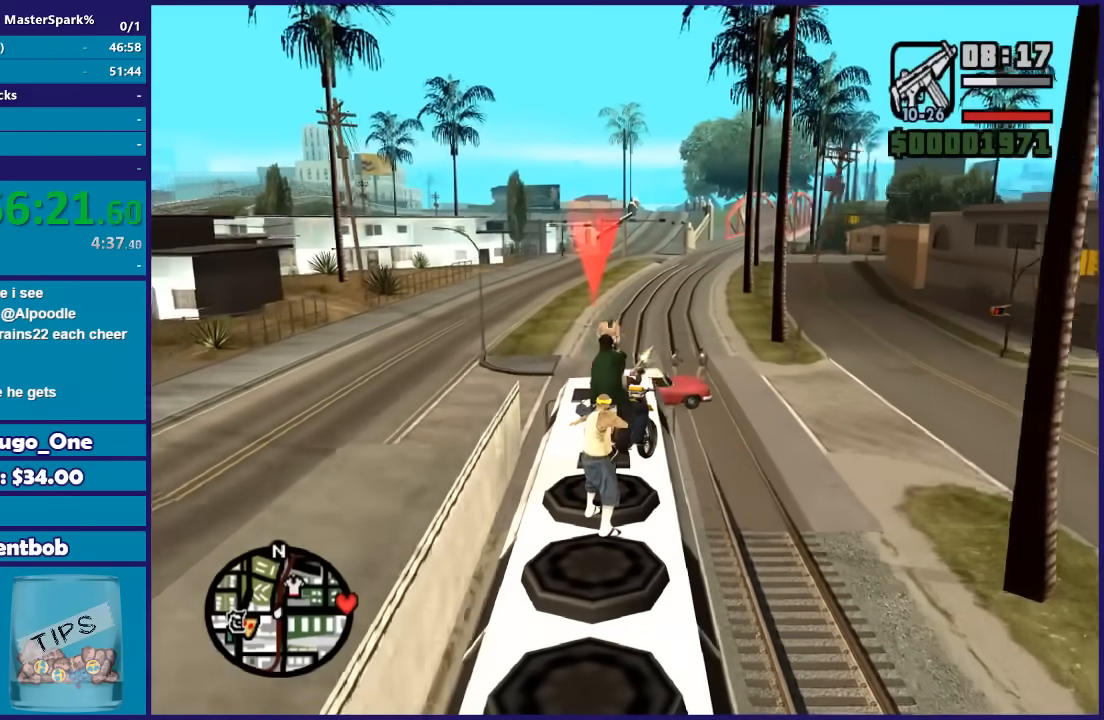
{"buttons": ["L2"], "left_stick": "right", "right_stick": "center", "events": [[267, "L2", "down"], [267, "left_stick", "right"]]}
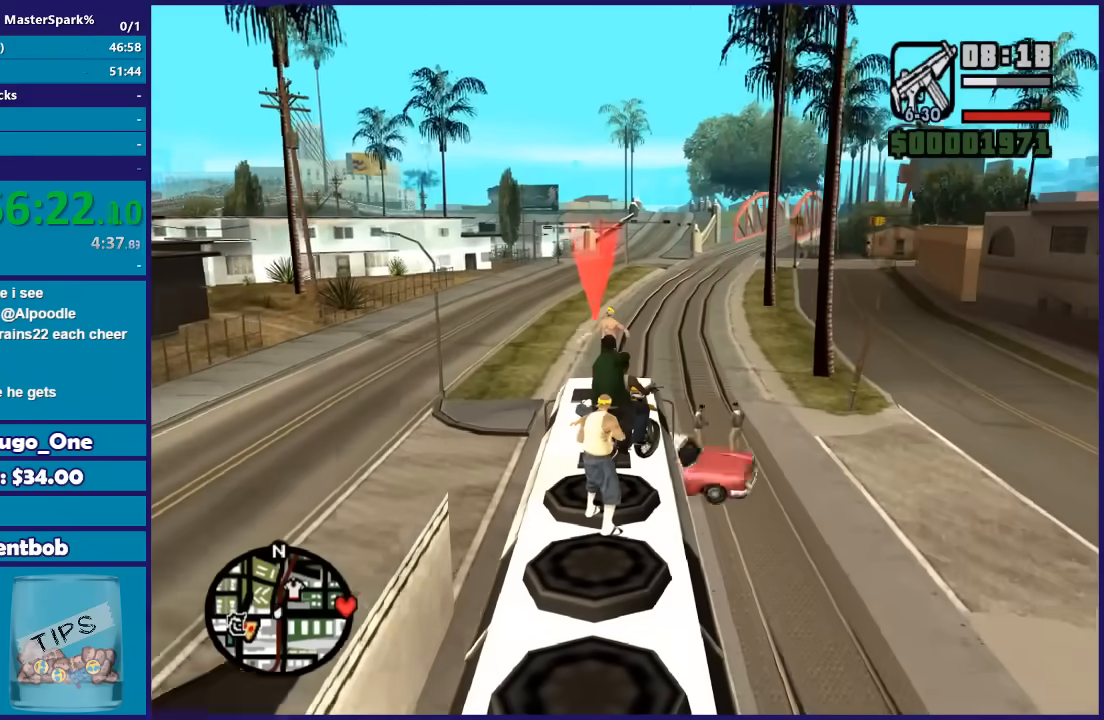
{"buttons": [], "left_stick": "center", "right_stick": "center", "events": [[434, "L2", "up"], [434, "left_stick", "center"]]}
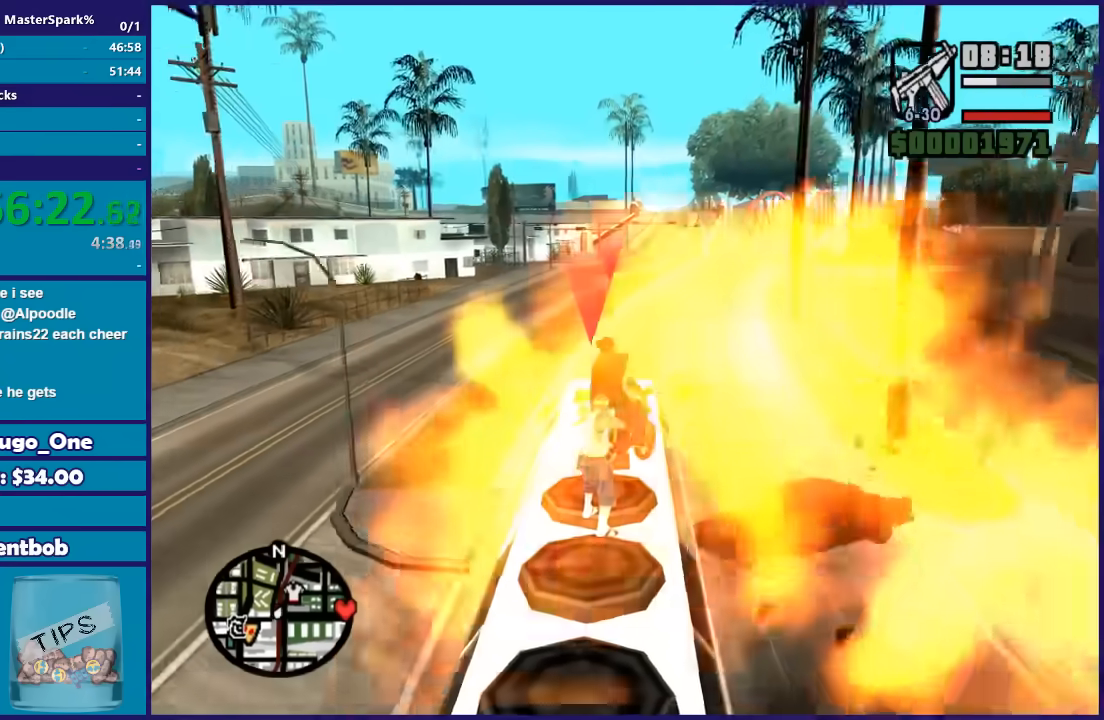
{"buttons": [], "left_stick": "center", "right_stick": "center", "events": [[133, "R2", "down"], [300, "R2", "up"]]}
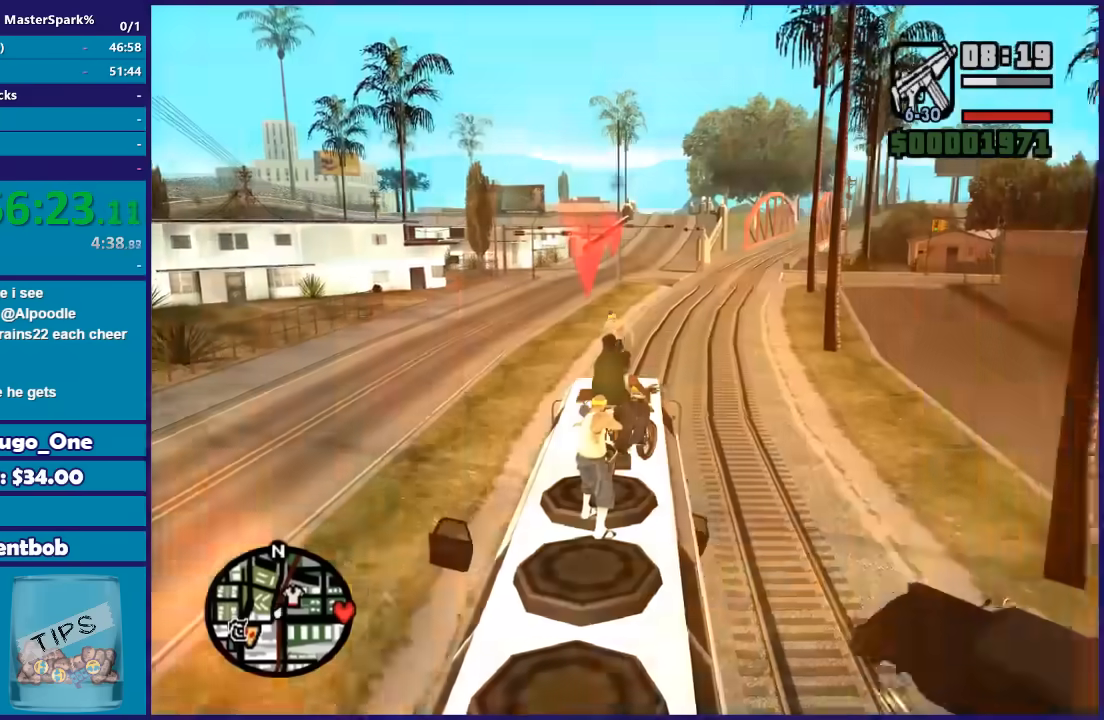
{"buttons": [], "left_stick": "center", "right_stick": "center", "events": []}
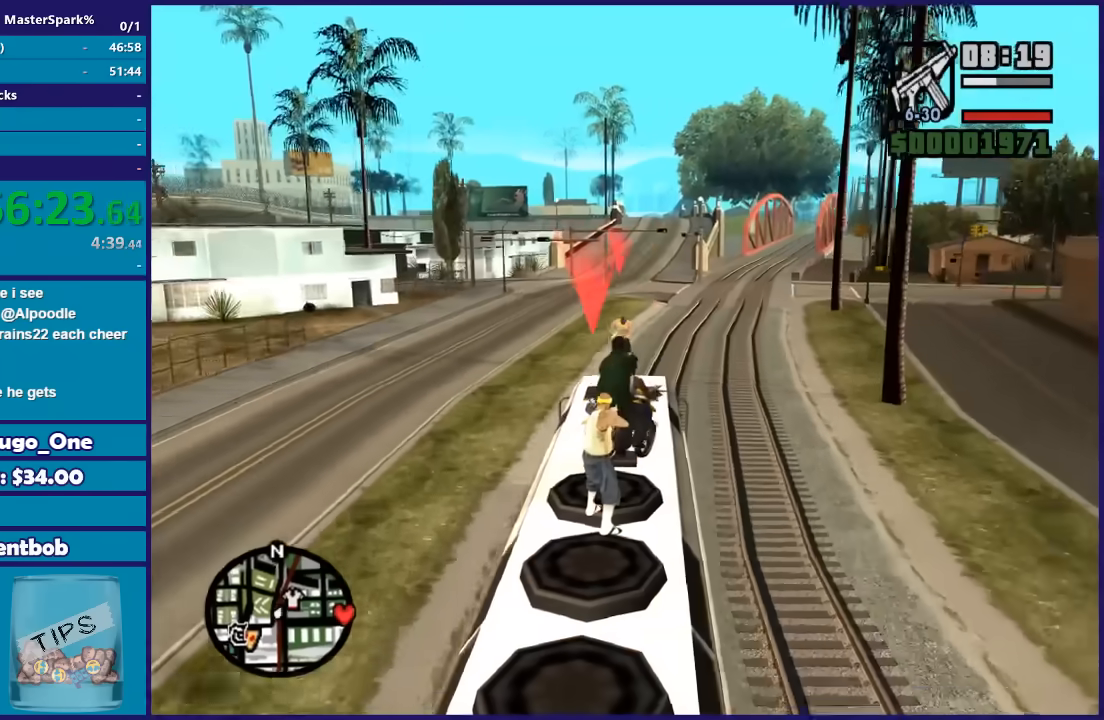
{"buttons": [], "left_stick": "center", "right_stick": "center", "events": [[300, "R2", "down"], [500, "R2", "up"]]}
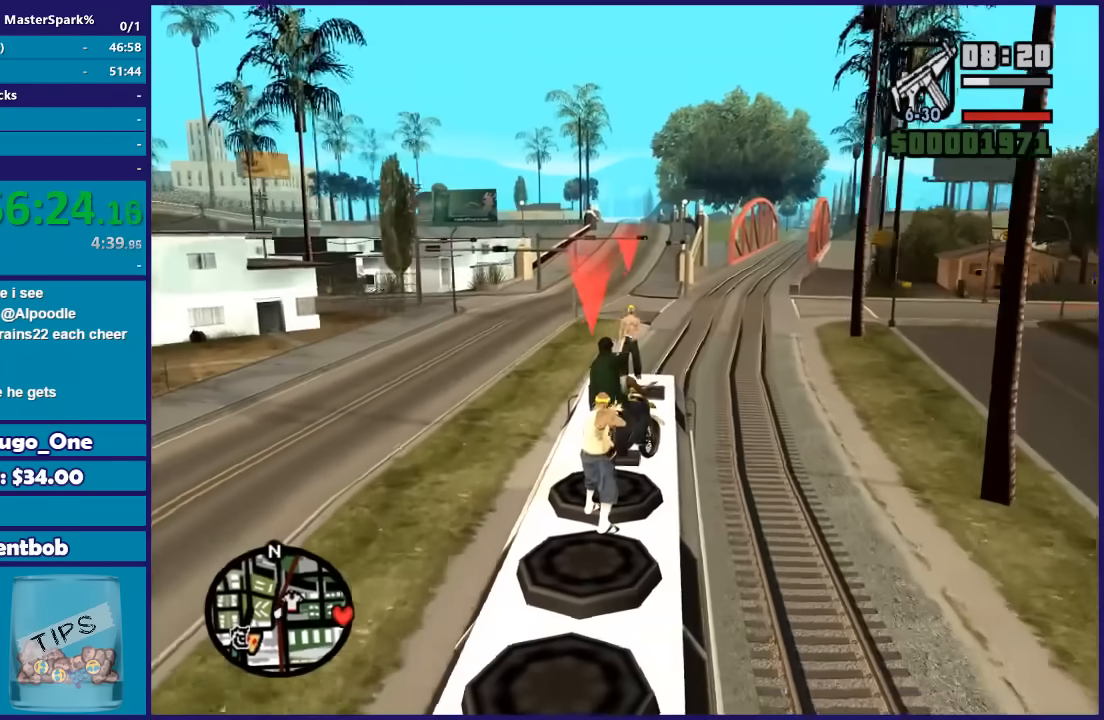
{"buttons": [], "left_stick": "center", "right_stick": "center", "events": [[267, "R2", "down"], [468, "R2", "up"]]}
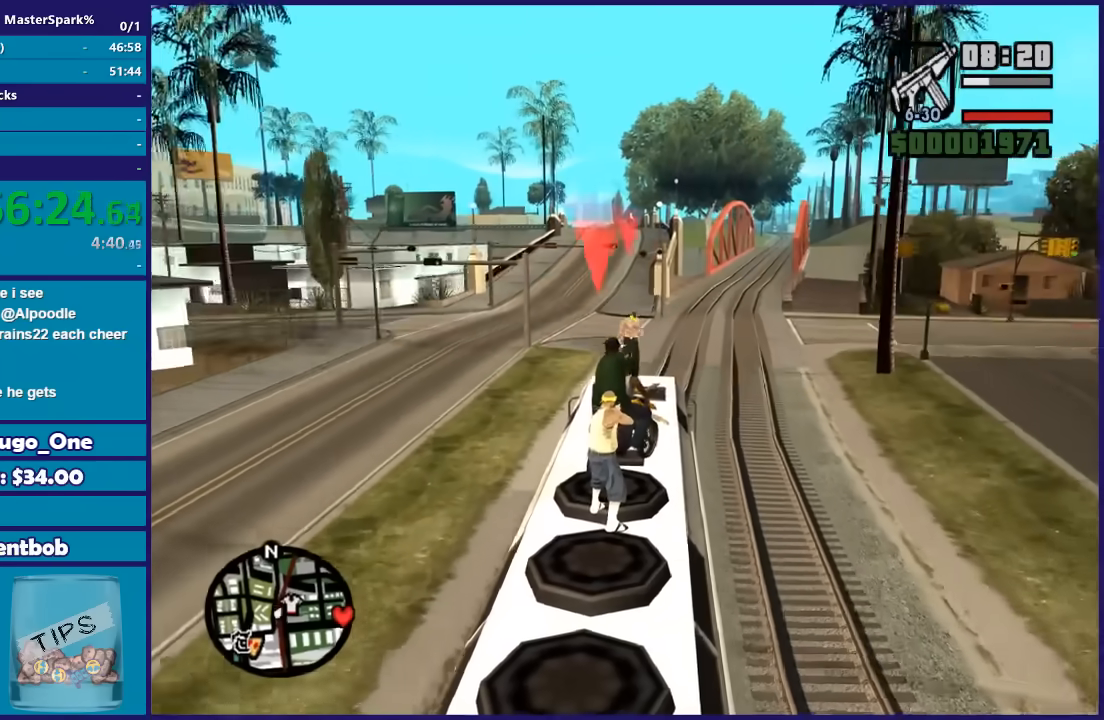
{"buttons": [], "left_stick": "center", "right_stick": "center", "events": [[67, "R2", "down"], [267, "R2", "up"]]}
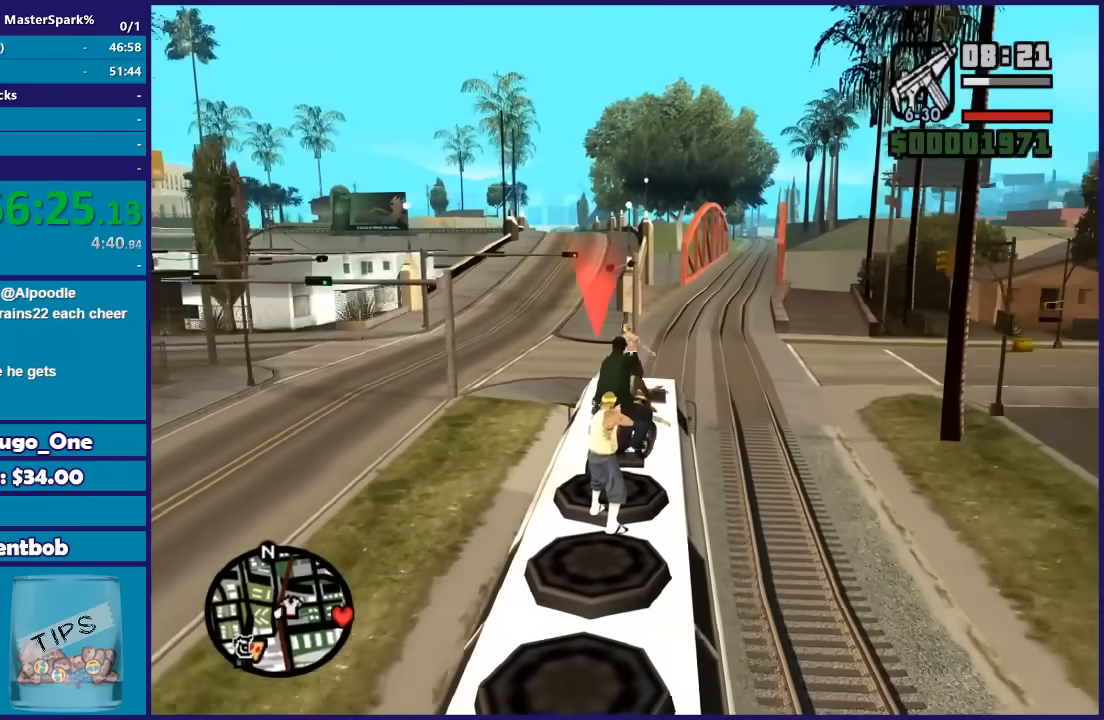
{"buttons": [], "left_stick": "center", "right_stick": "center", "events": [[101, "R2", "down"], [334, "R2", "up"]]}
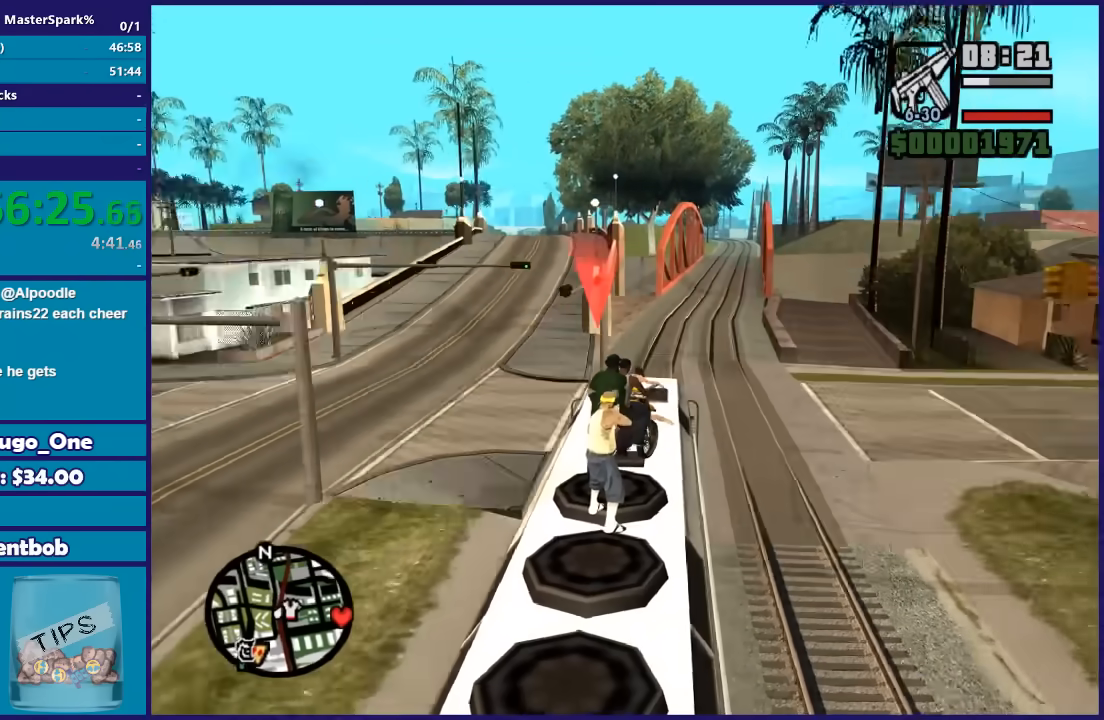
{"buttons": ["R2"], "left_stick": "left", "right_stick": "center", "events": [[167, "R2", "down"], [467, "left_stick", "left"]]}